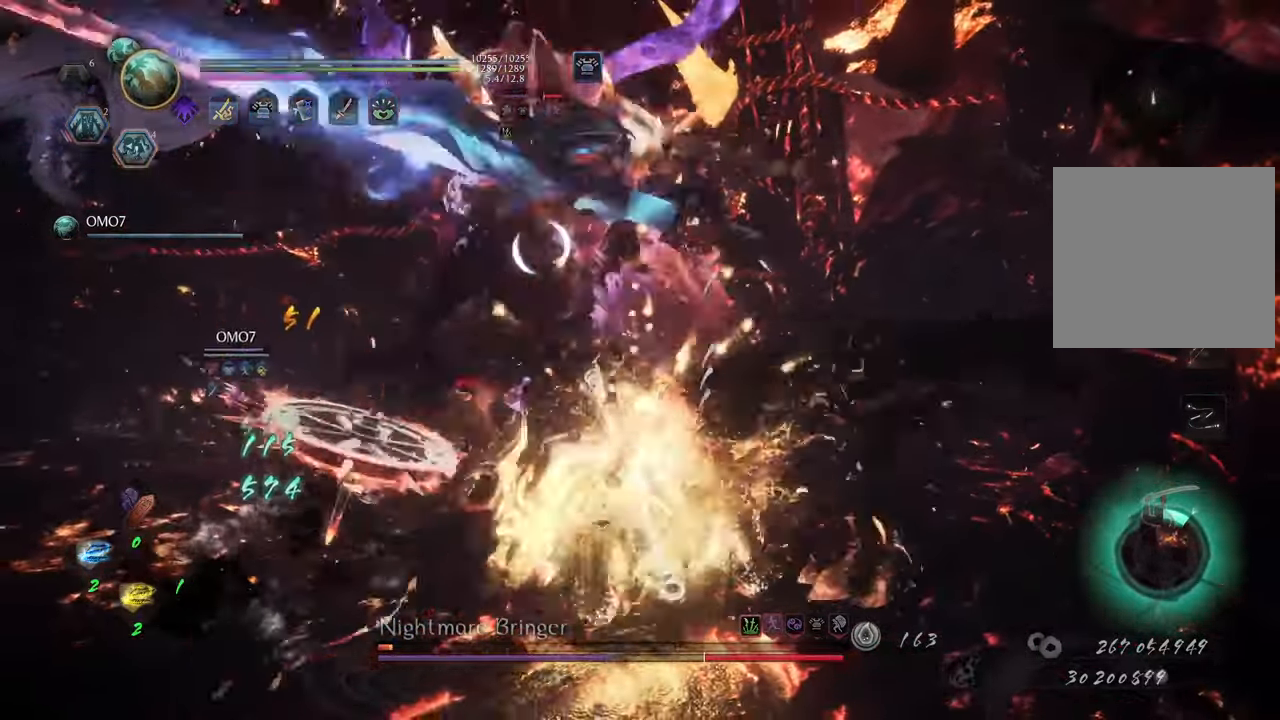
Gameplay with a controller (Xbox layout); each line is a JSON object with the inputs held at the frame after it. "events" lists button and stick changes between this image and that frame as [ms after this image, input, new state], when the widget could be followed in between. Not read: L3.
{"buttons": ["Y", "L1"], "left_stick": "center", "right_stick": "center", "events": [[200, "L1", "down"], [250, "Y", "down"], [400, "left_stick", "center"]]}
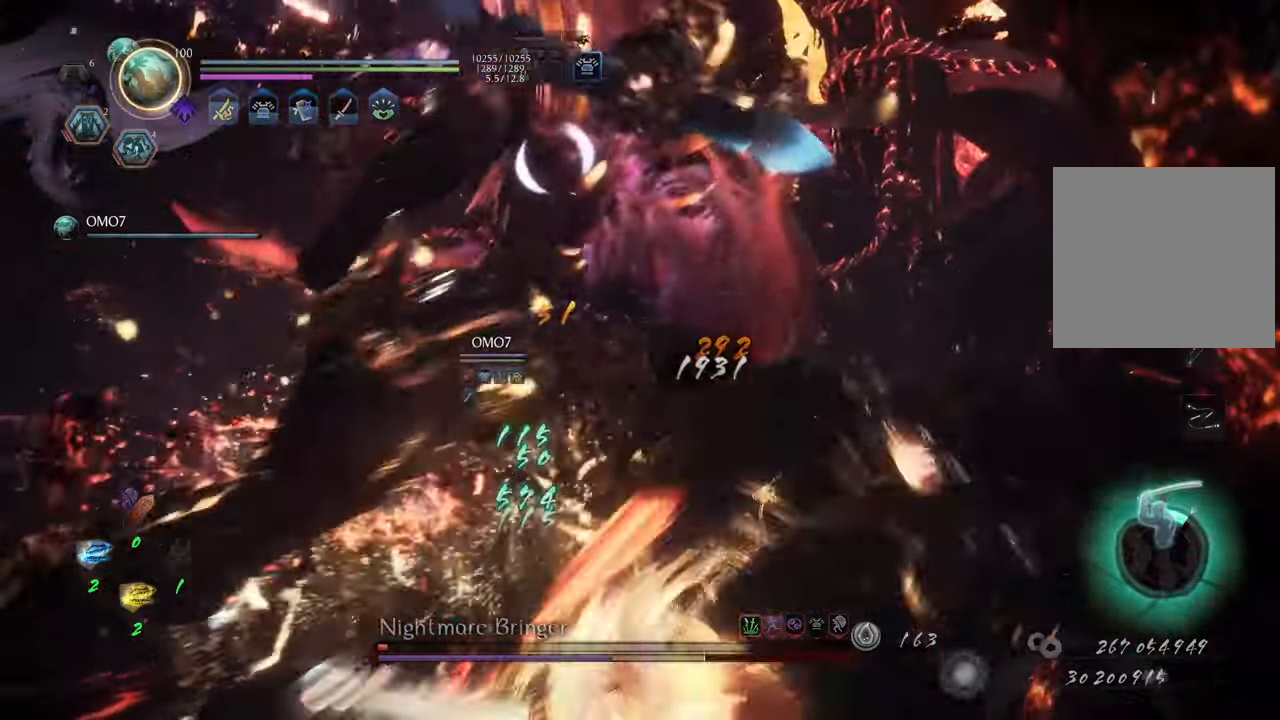
{"buttons": ["Y", "L1"], "left_stick": "center", "right_stick": "center", "events": []}
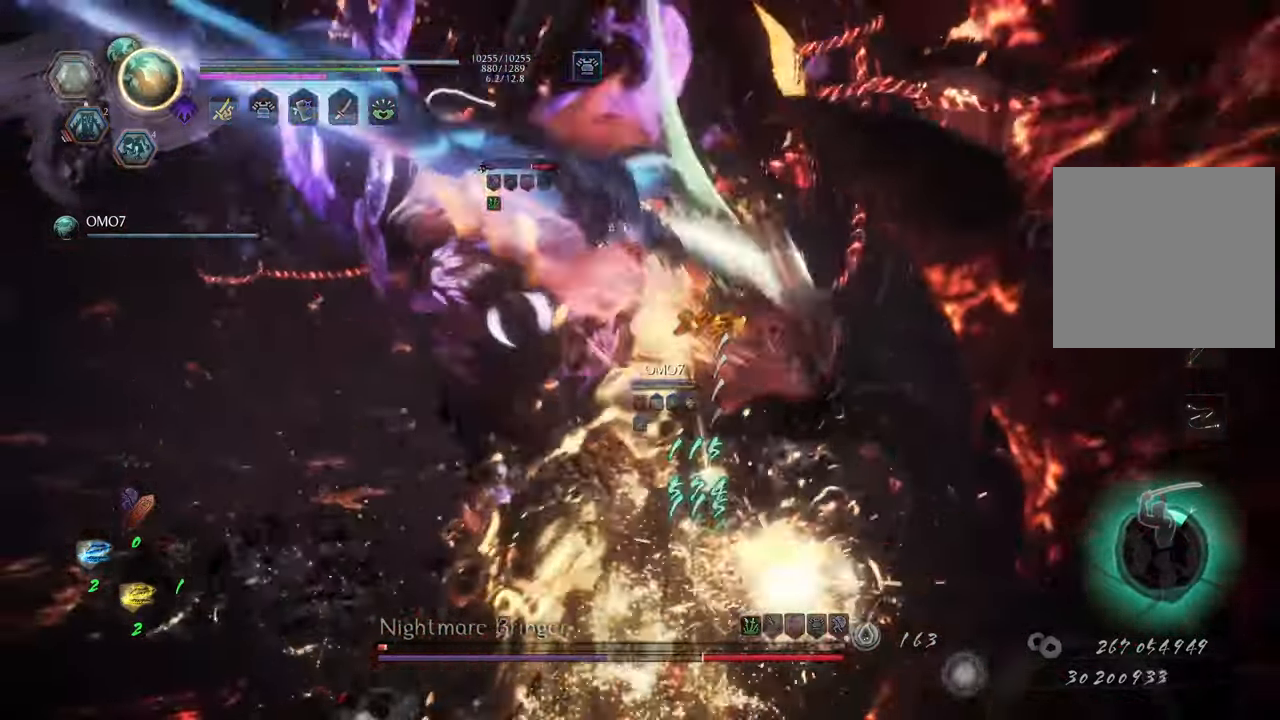
{"buttons": ["Y", "L1"], "left_stick": "center", "right_stick": "center", "events": []}
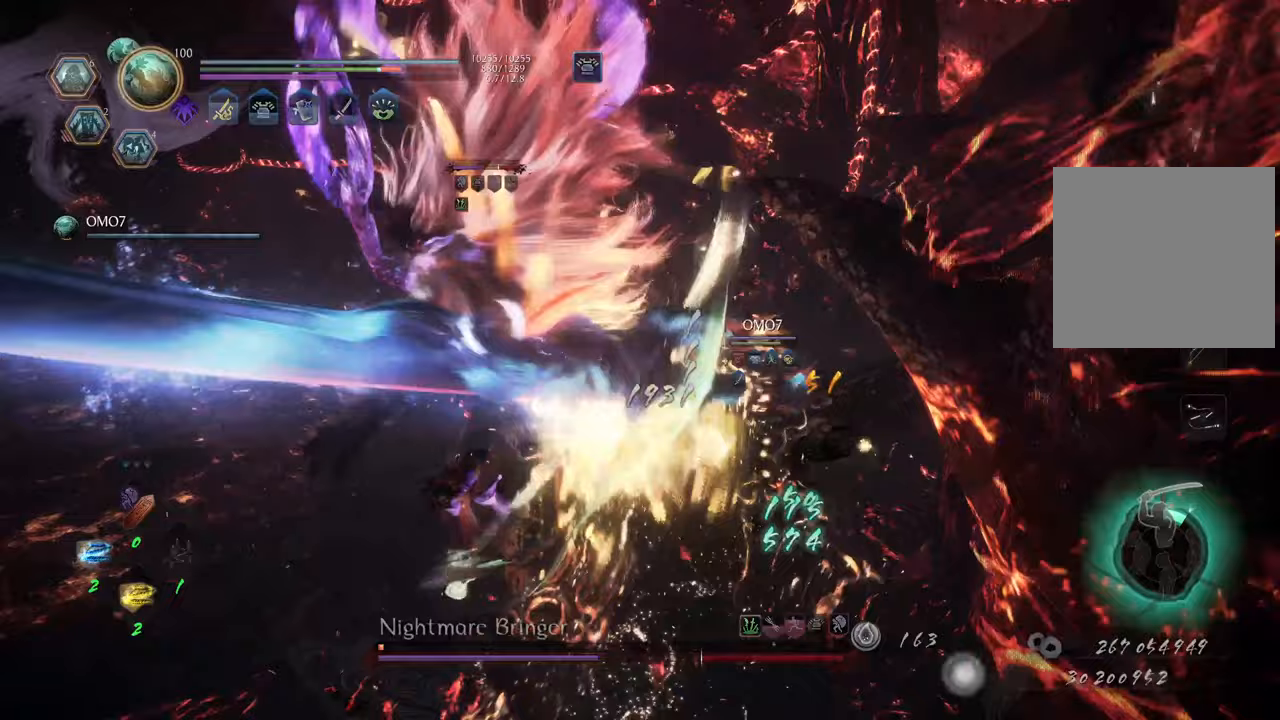
{"buttons": ["Y", "L1"], "left_stick": "center", "right_stick": "center", "events": []}
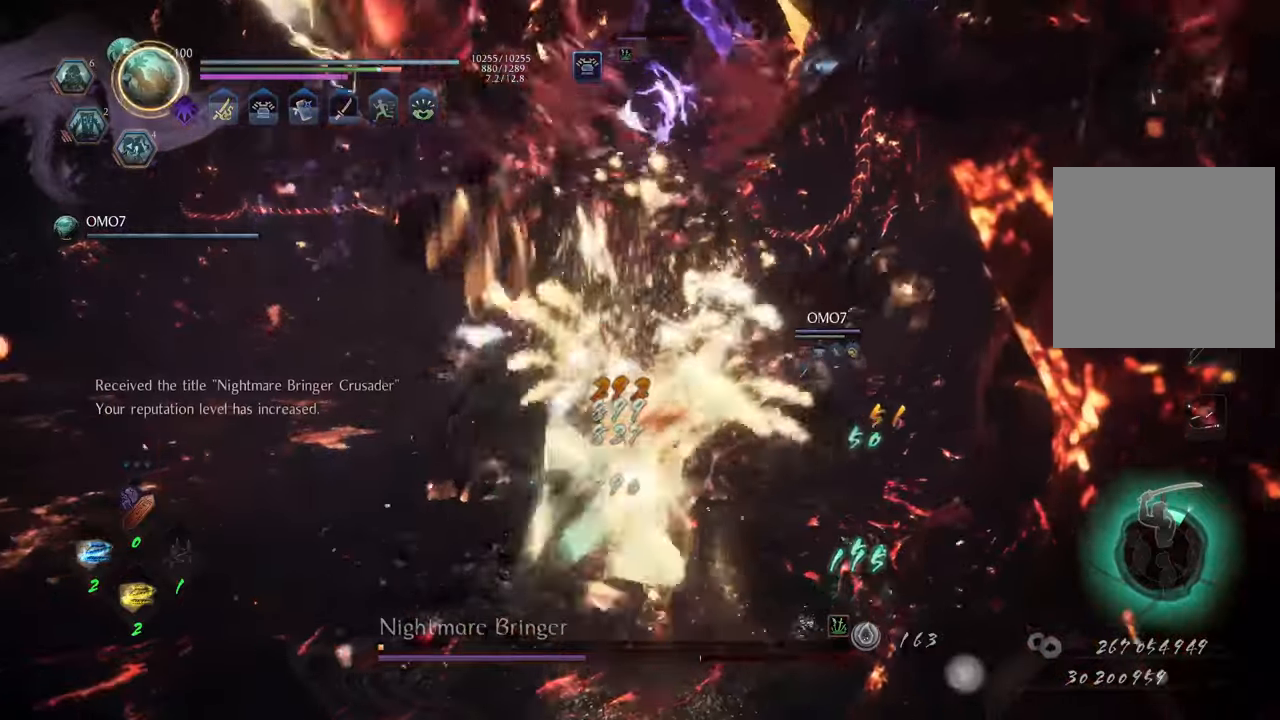
{"buttons": ["Y", "L1"], "left_stick": "center", "right_stick": "center", "events": []}
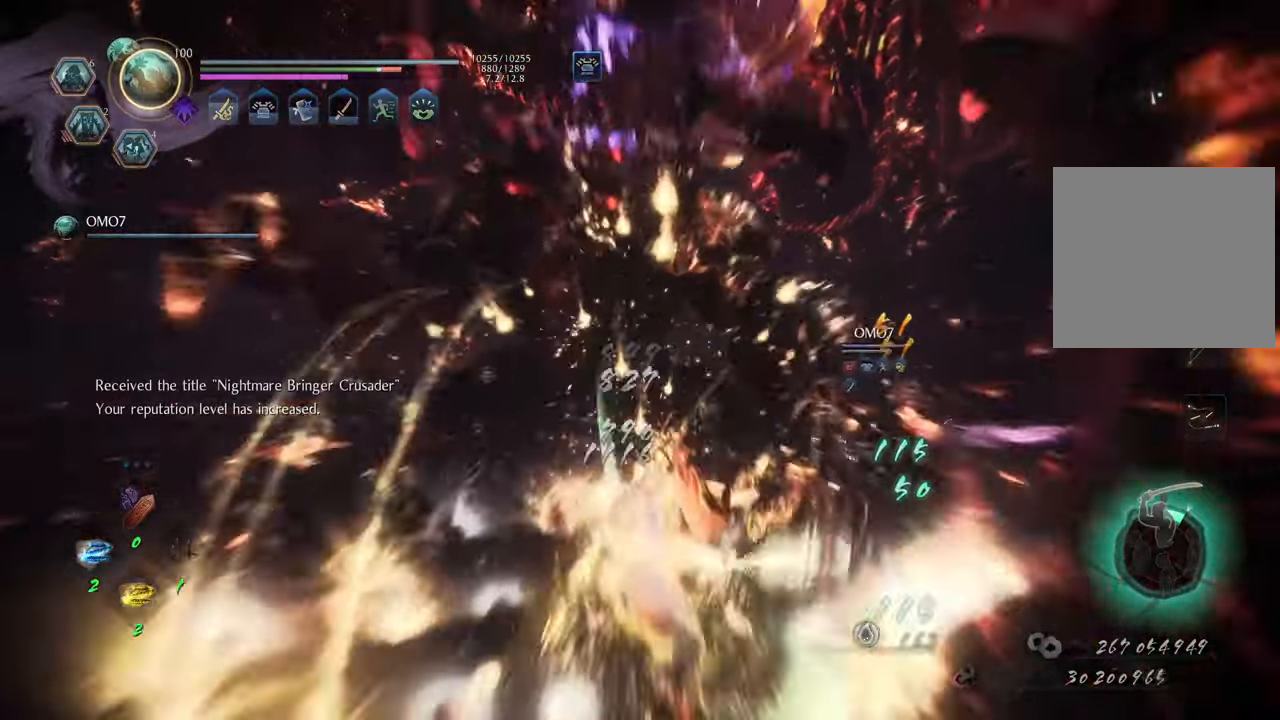
{"buttons": [], "left_stick": "center", "right_stick": "center", "events": [[150, "Y", "up"], [167, "L1", "up"]]}
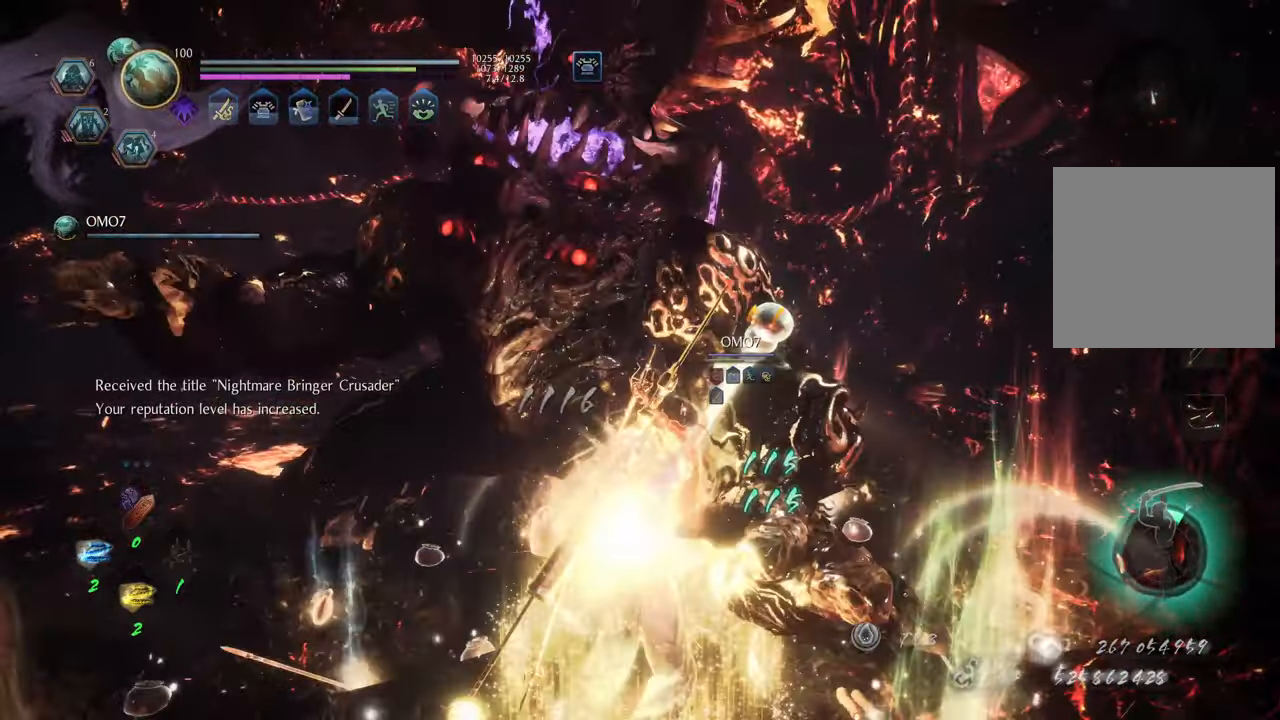
{"buttons": ["R1"], "left_stick": "center", "right_stick": "center", "events": [[117, "R1", "down"], [267, "DPAD_LEFT", "down"], [350, "DPAD_LEFT", "up"]]}
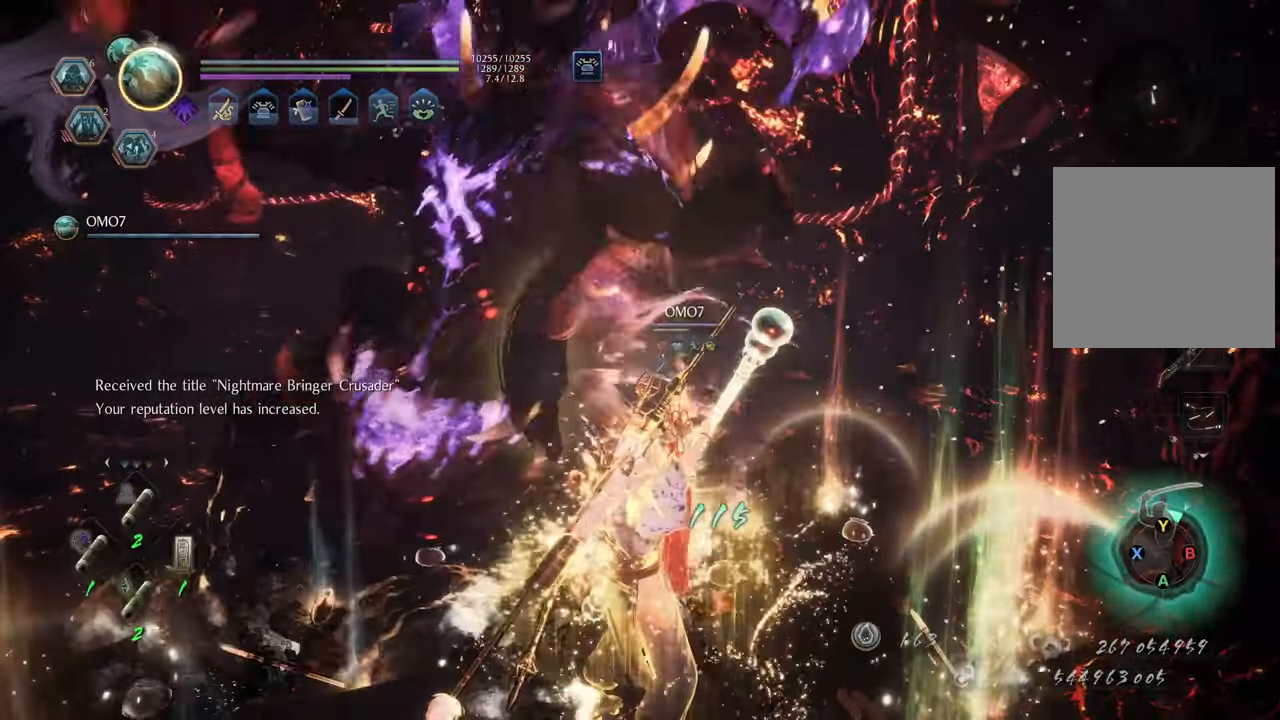
{"buttons": [], "left_stick": "center", "right_stick": "center", "events": [[250, "R1", "up"]]}
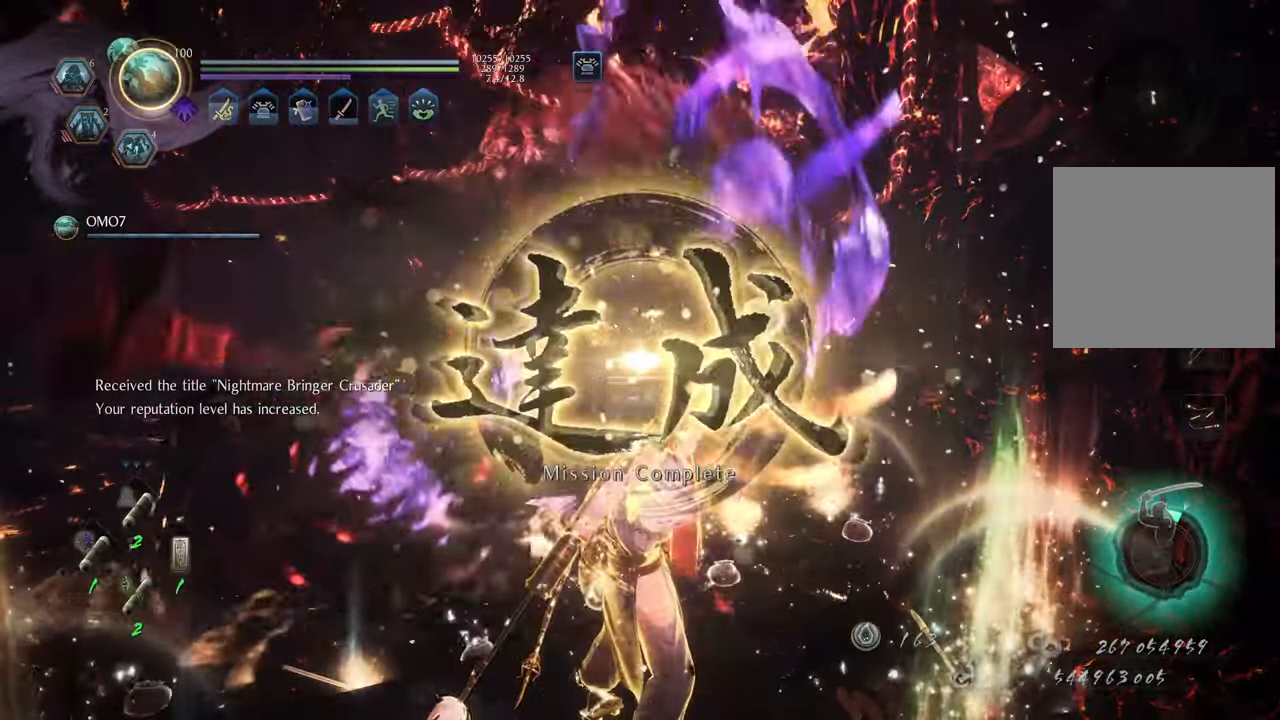
{"buttons": [], "left_stick": "down-left", "right_stick": "right", "events": [[250, "right_stick", "right"], [367, "left_stick", "left"], [433, "left_stick", "down-left"]]}
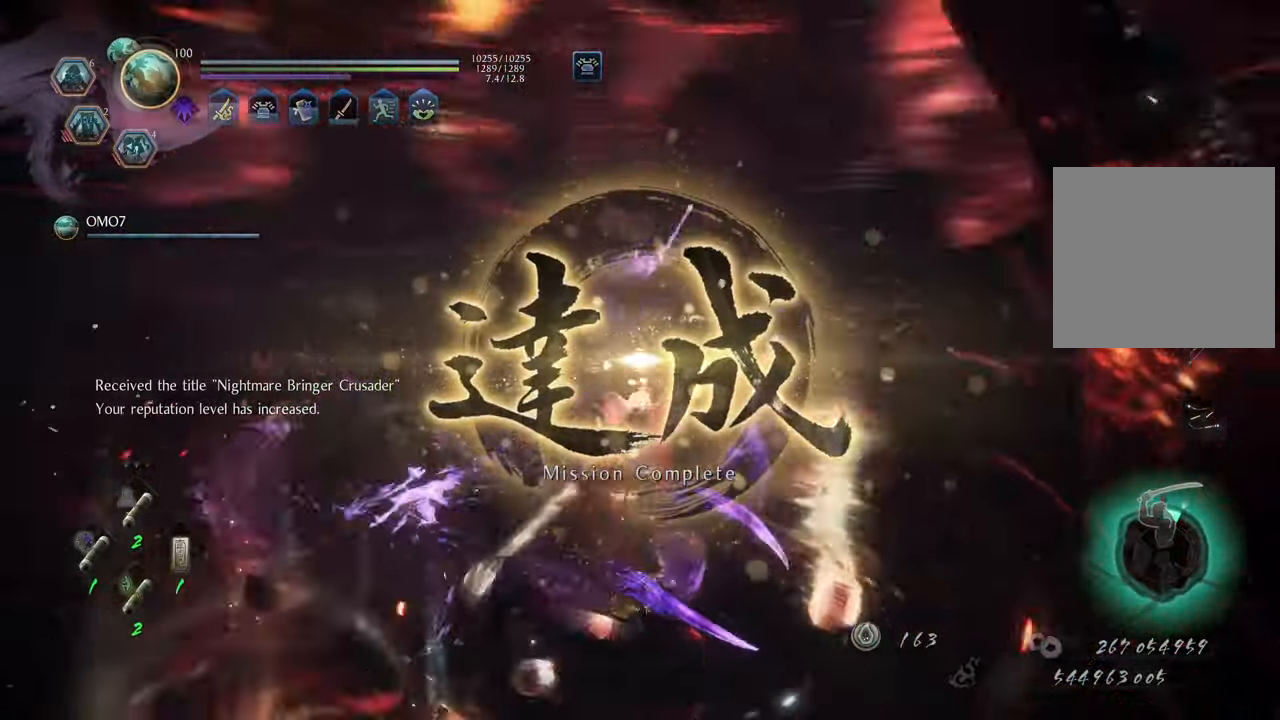
{"buttons": [], "left_stick": "left", "right_stick": "center", "events": [[33, "right_stick", "center"], [83, "B", "down"], [117, "left_stick", "down"], [167, "B", "up"], [250, "B", "down"], [317, "B", "up"], [383, "B", "down"], [483, "B", "up"], [500, "left_stick", "left"]]}
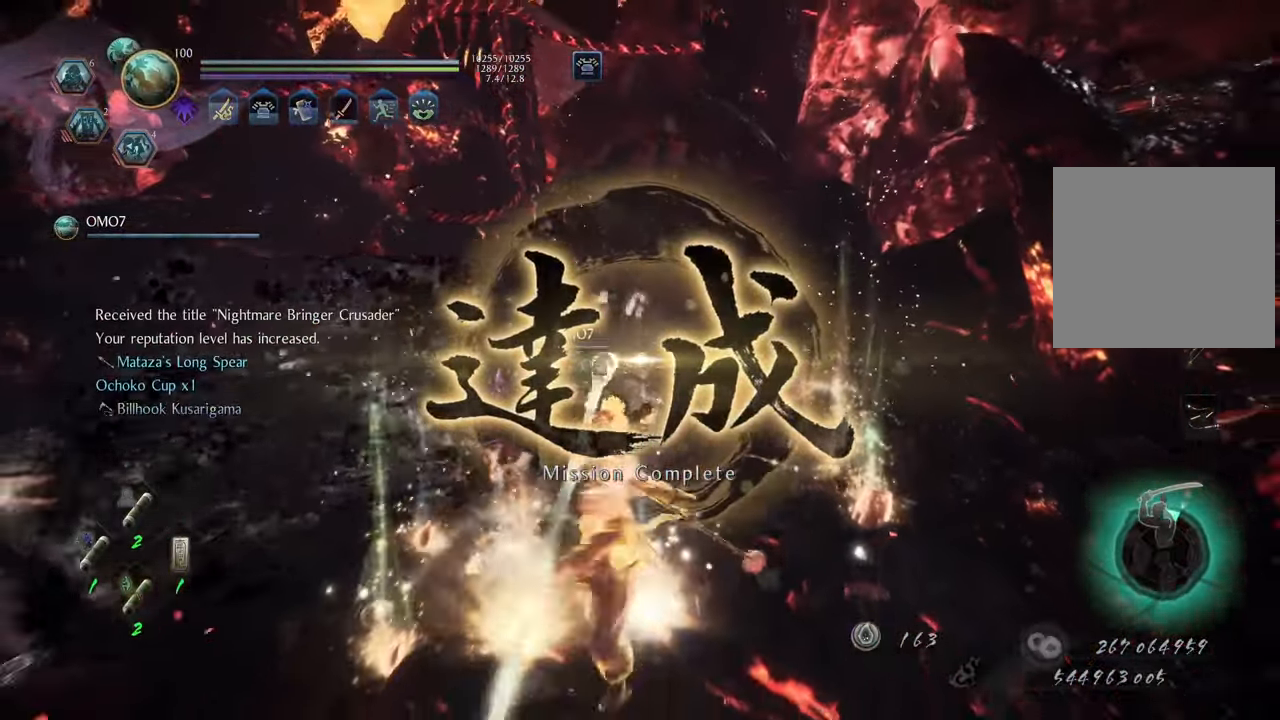
{"buttons": [], "left_stick": "up", "right_stick": "center", "events": [[17, "left_stick", "up-left"], [50, "B", "down"], [117, "B", "up"], [117, "left_stick", "up"], [200, "B", "down"], [283, "B", "up"], [367, "B", "down"], [433, "B", "up"]]}
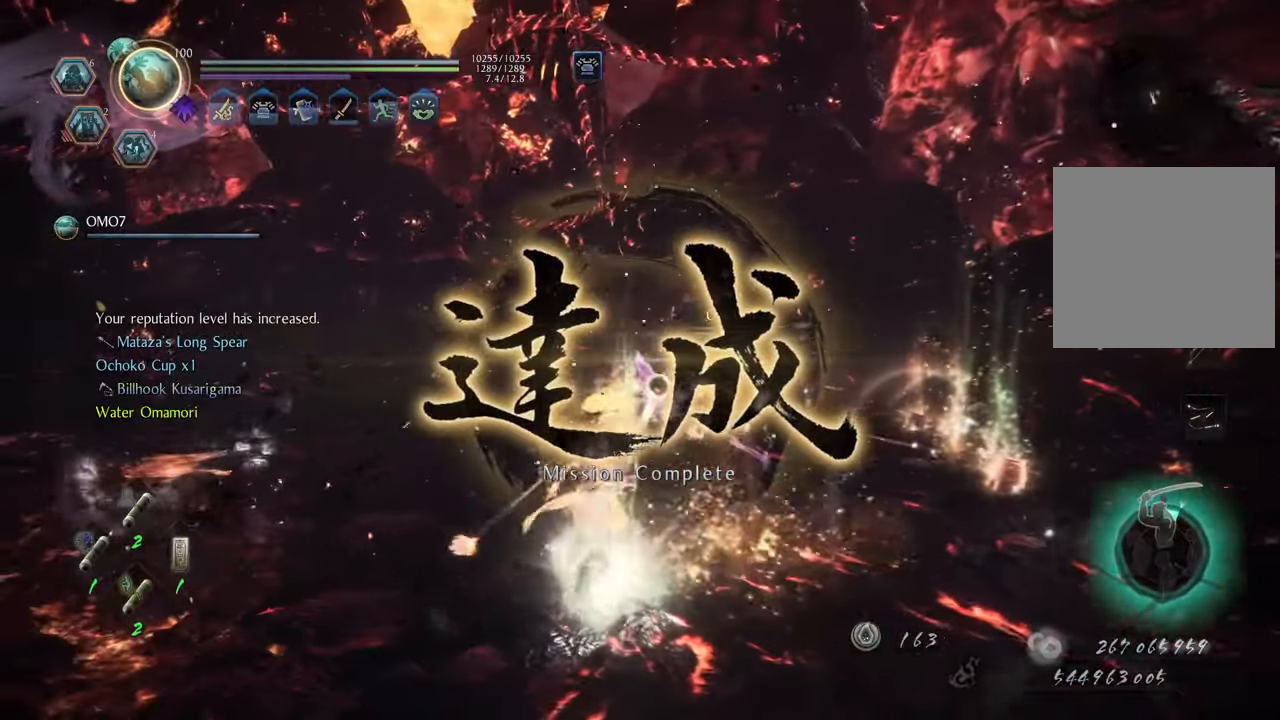
{"buttons": ["B"], "left_stick": "up-right", "right_stick": "center"}
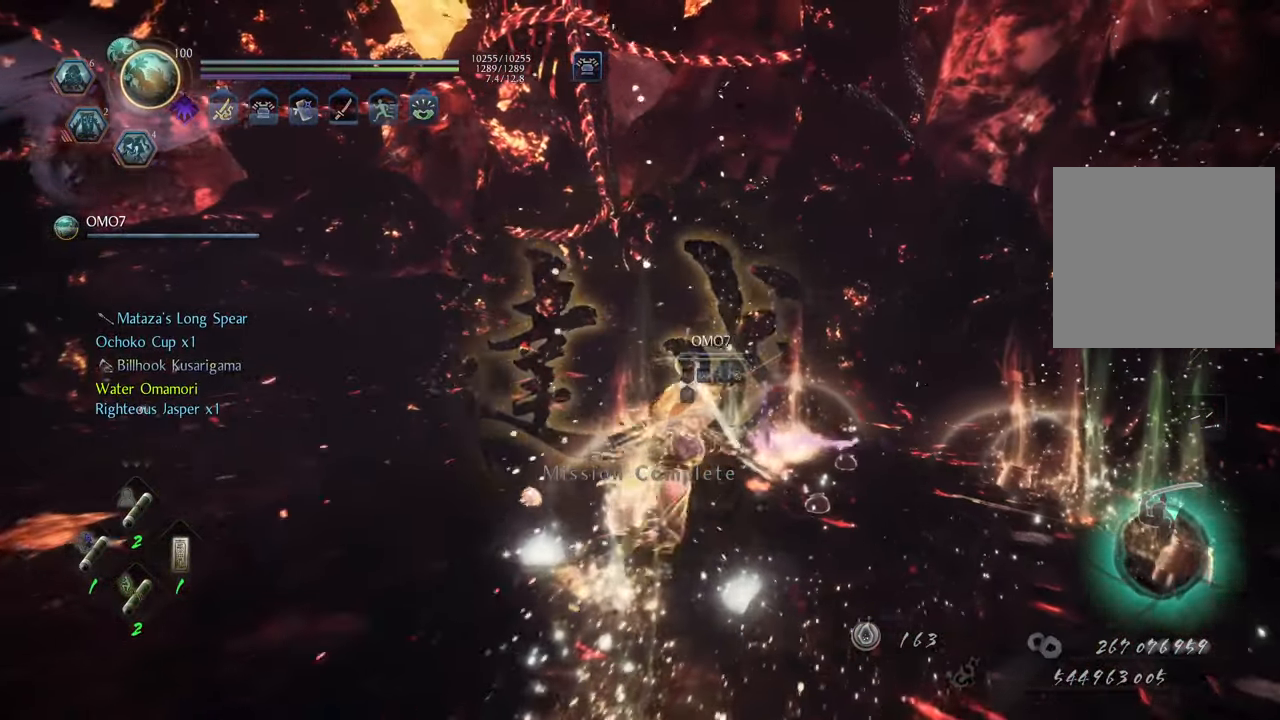
{"buttons": ["B"], "left_stick": "up-right", "right_stick": "center", "events": [[83, "B", "up"], [167, "B", "down"], [250, "B", "up"], [333, "B", "down"], [417, "B", "up"], [500, "B", "down"]]}
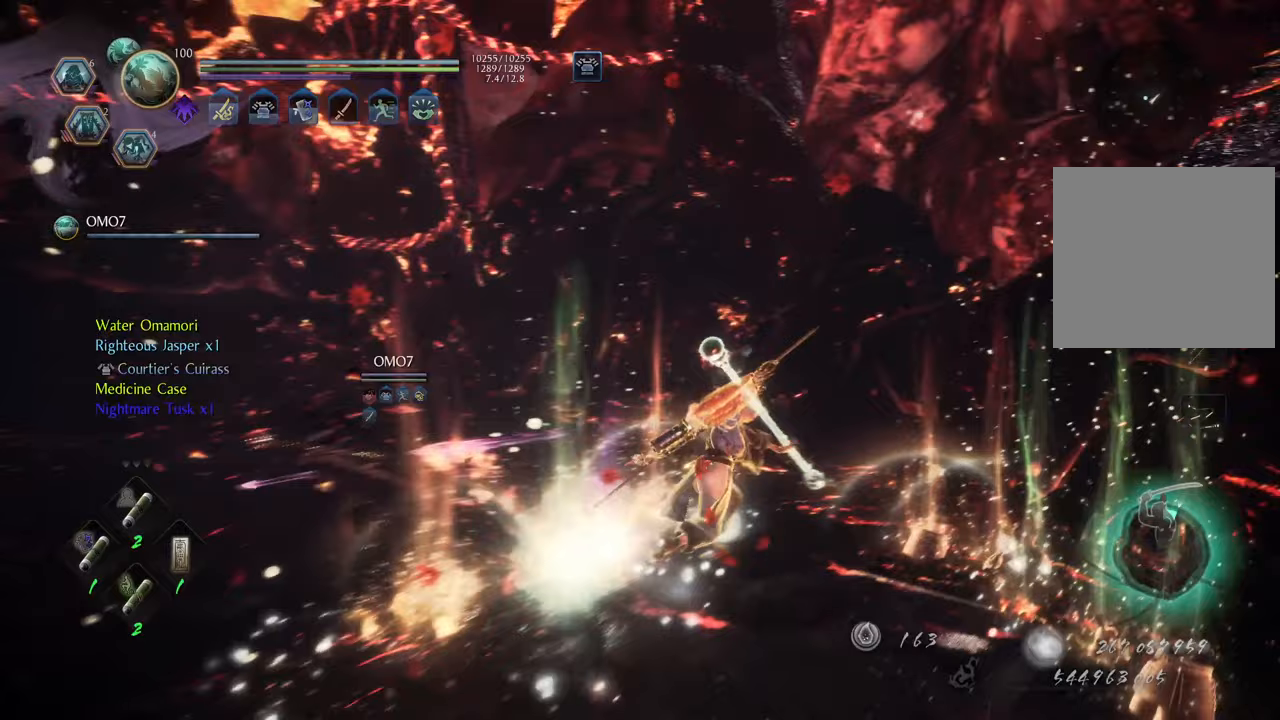
{"buttons": ["B"], "left_stick": "down-right", "right_stick": "center", "events": [[83, "B", "up"], [150, "B", "down"], [183, "left_stick", "down-right"], [233, "B", "up"], [317, "B", "down"], [417, "B", "up"], [483, "B", "down"]]}
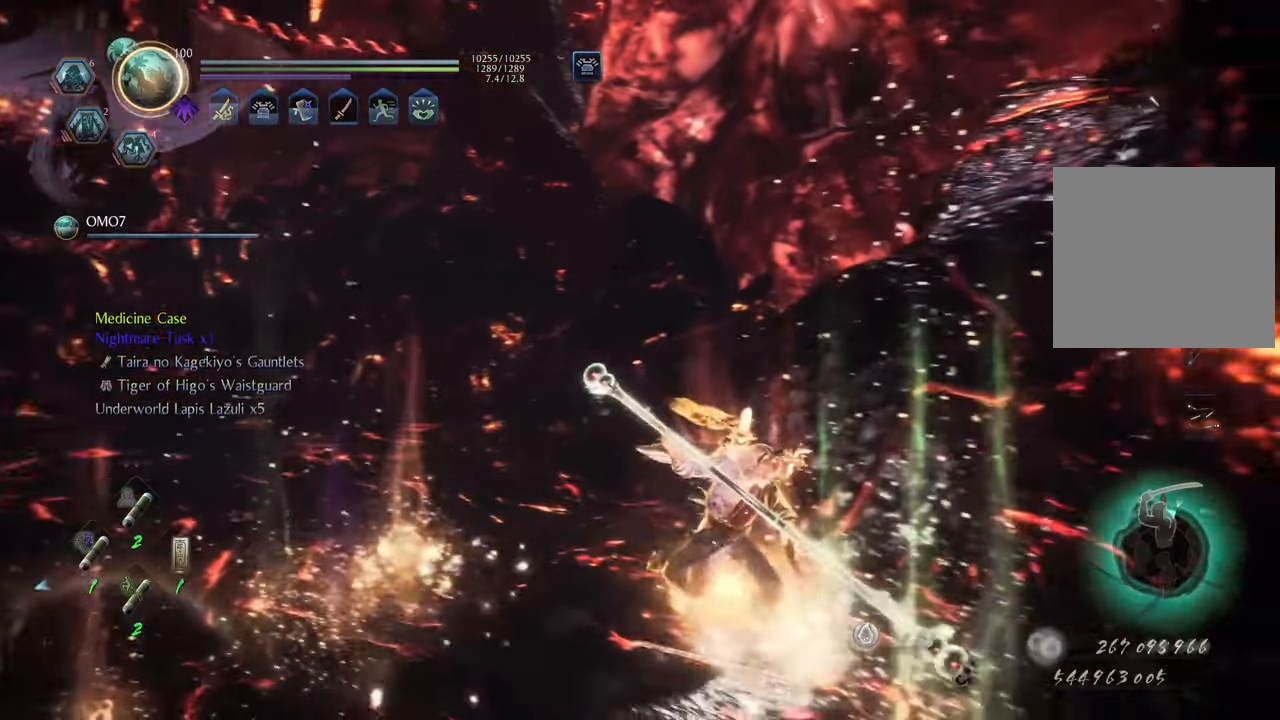
{"buttons": ["B"], "left_stick": "left", "right_stick": "center", "events": [[67, "B", "up"], [117, "B", "down"], [233, "B", "up"], [300, "B", "down"], [383, "B", "up"], [383, "left_stick", "left"], [467, "B", "down"]]}
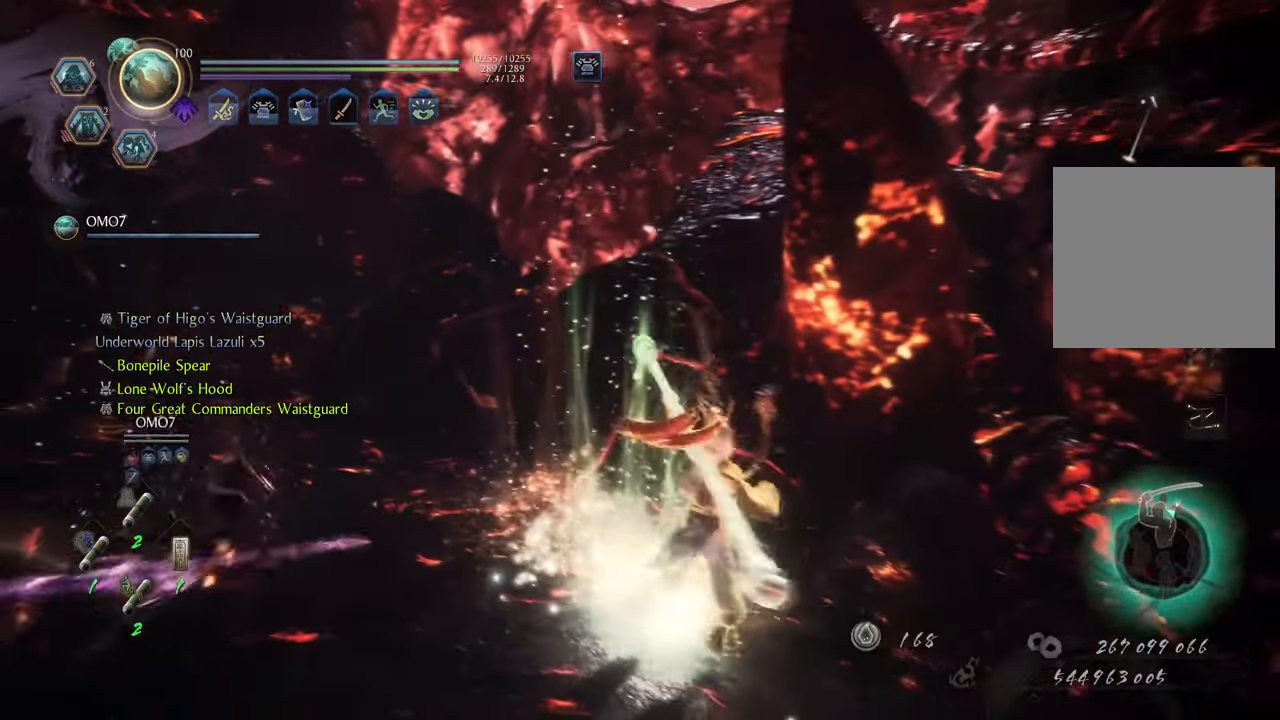
{"buttons": ["B"], "left_stick": "left", "right_stick": "center", "events": [[50, "B", "up"], [117, "B", "down"], [217, "B", "up"], [317, "B", "down"], [383, "B", "up"], [450, "B", "down"]]}
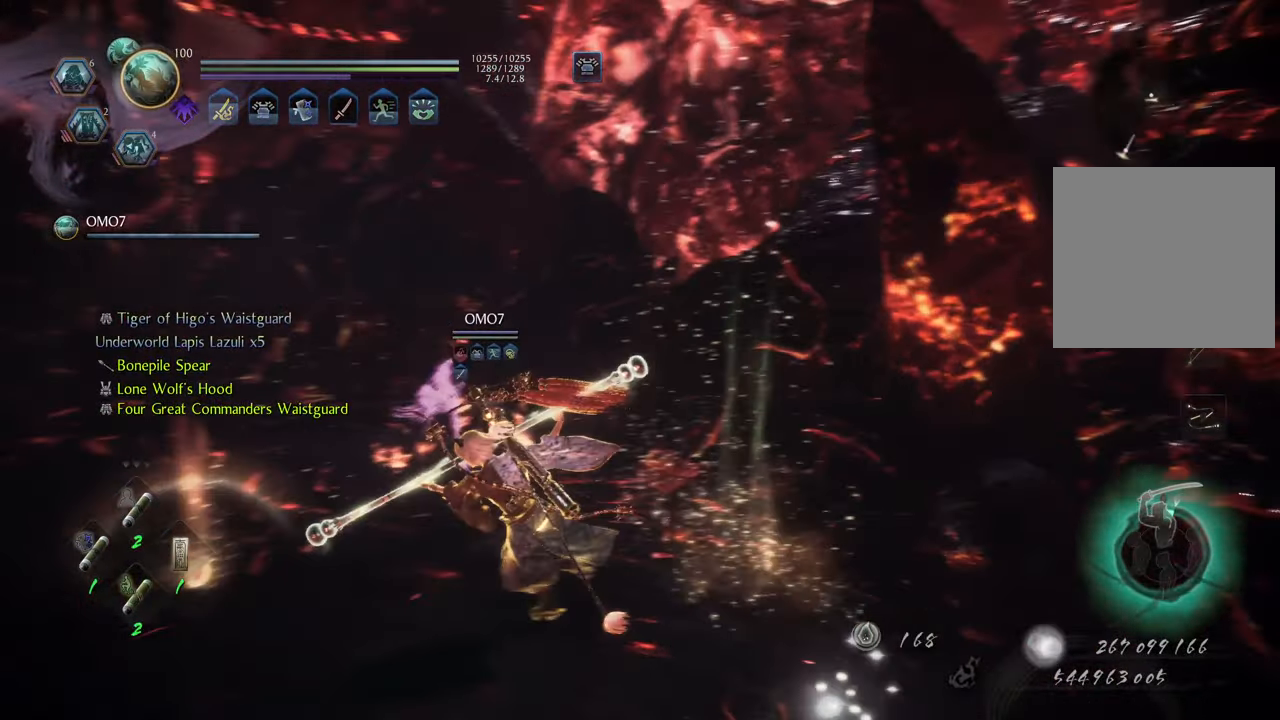
{"buttons": ["B"], "left_stick": "up", "right_stick": "center", "events": [[67, "B", "up"], [133, "B", "down"], [233, "B", "up"], [333, "B", "down"], [350, "left_stick", "up"], [400, "B", "up"], [500, "B", "down"]]}
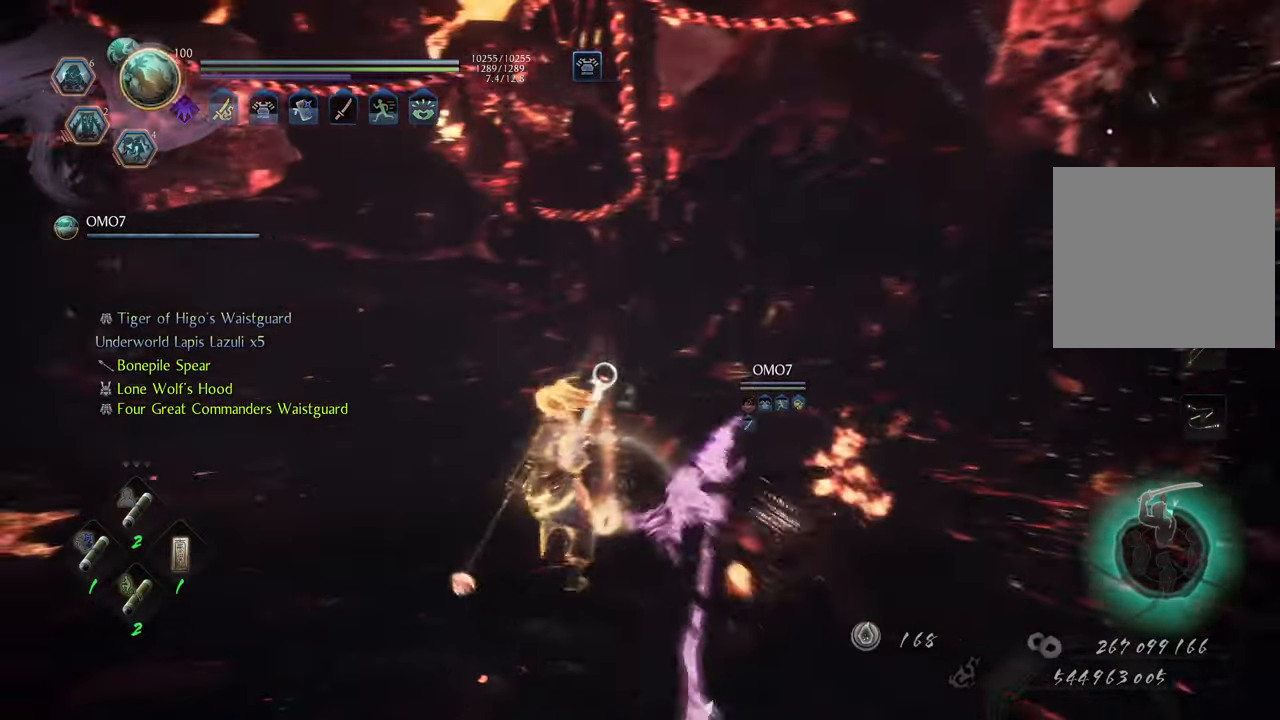
{"buttons": [], "left_stick": "down-right", "right_stick": "center", "events": [[83, "B", "up"], [167, "left_stick", "up-right"], [183, "B", "down"], [233, "B", "up"], [333, "B", "down"], [367, "left_stick", "down-right"], [383, "B", "up"]]}
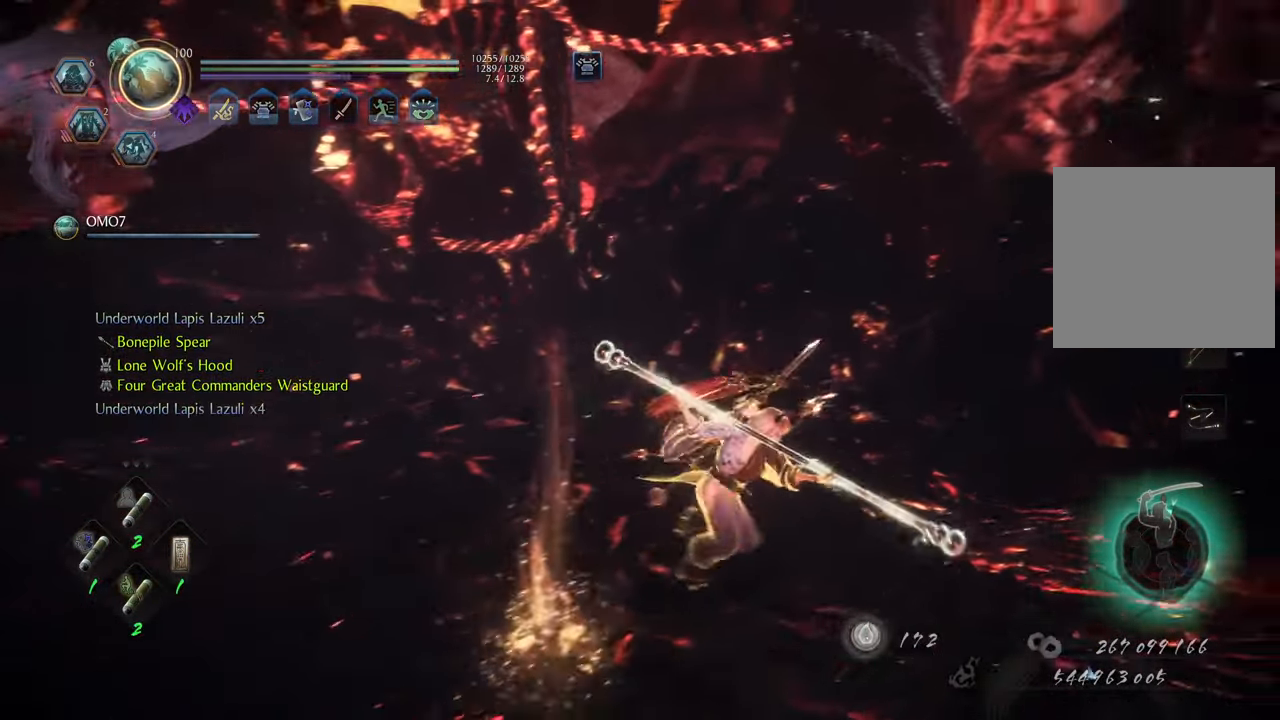
{"buttons": [], "left_stick": "center", "right_stick": "right", "events": [[133, "right_stick", "right"], [150, "left_stick", "center"]]}
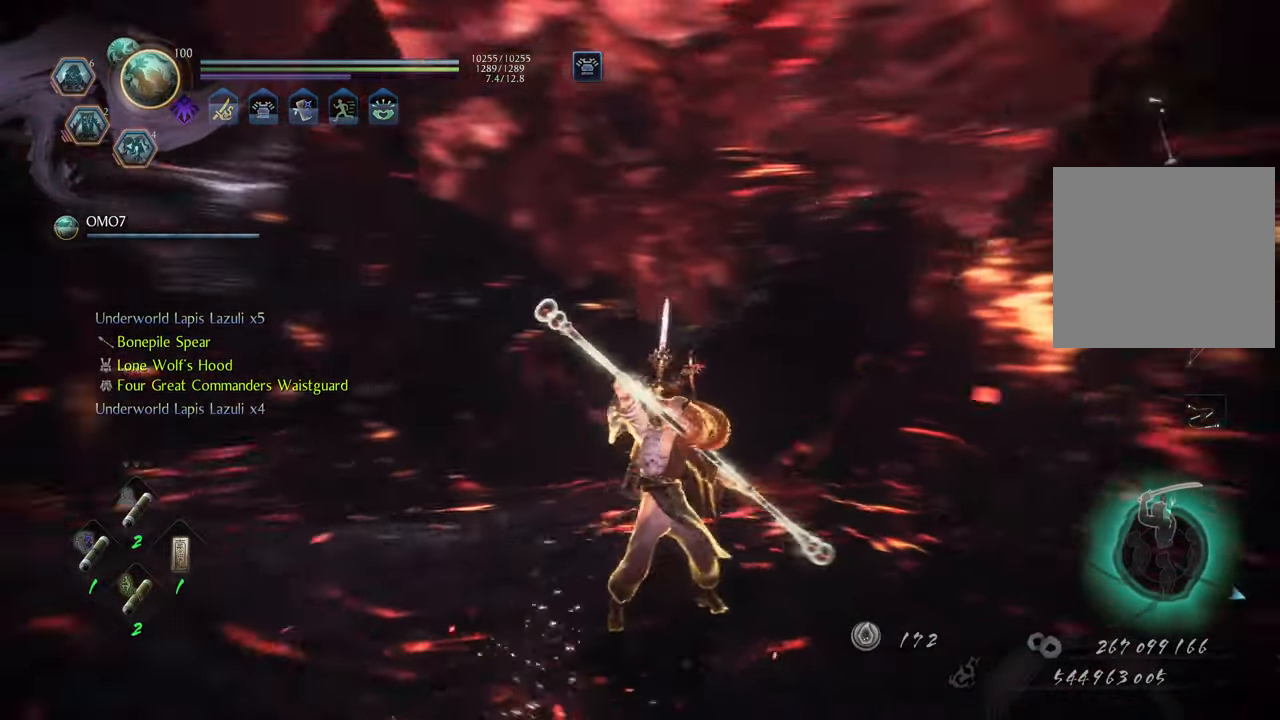
{"buttons": [], "left_stick": "up-right", "right_stick": "center", "events": [[150, "left_stick", "right"], [200, "left_stick", "up-right"], [400, "right_stick", "center"]]}
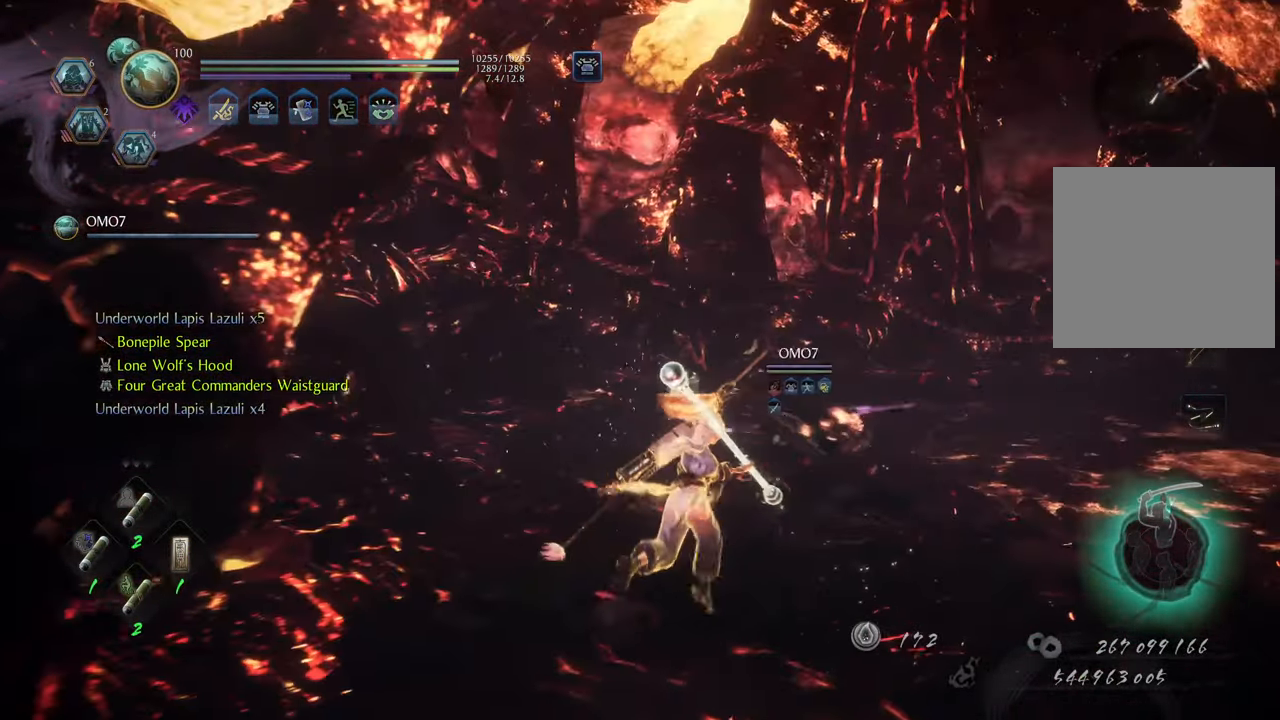
{"buttons": [], "left_stick": "center", "right_stick": "center", "events": [[150, "right_stick", "right"], [317, "left_stick", "up"], [417, "right_stick", "center"], [450, "left_stick", "center"]]}
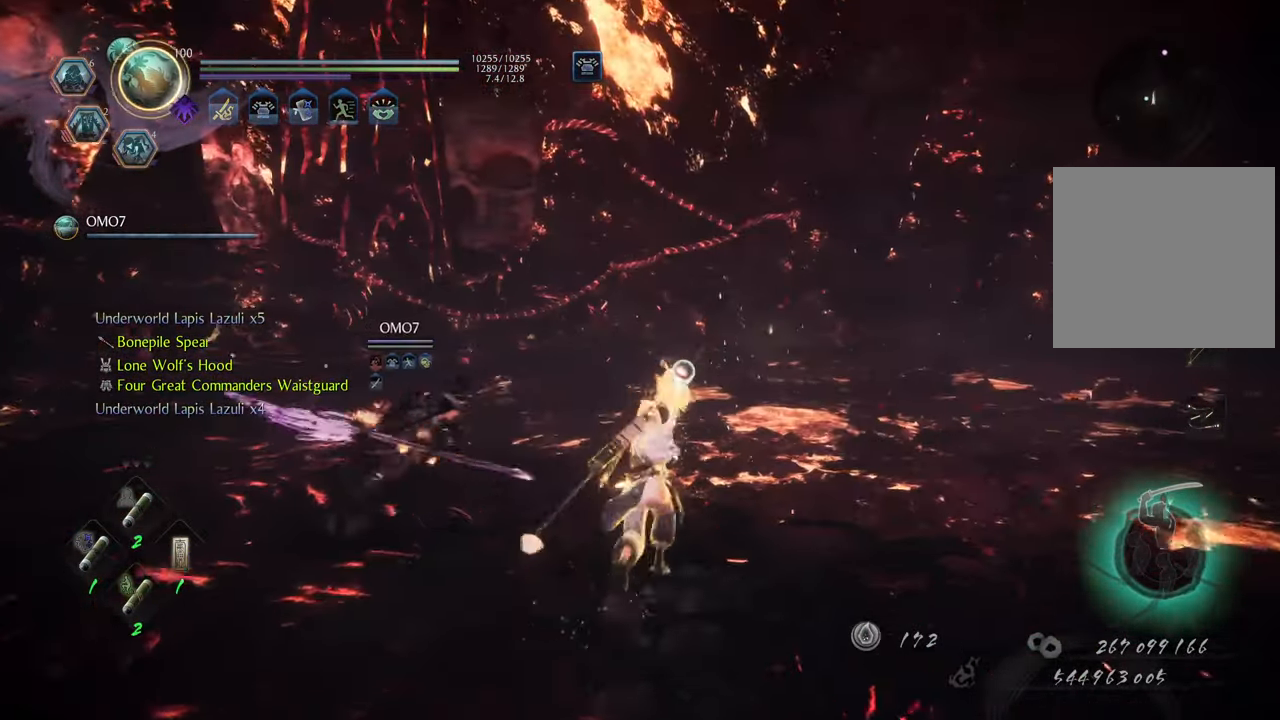
{"buttons": [], "left_stick": "center", "right_stick": "center", "events": []}
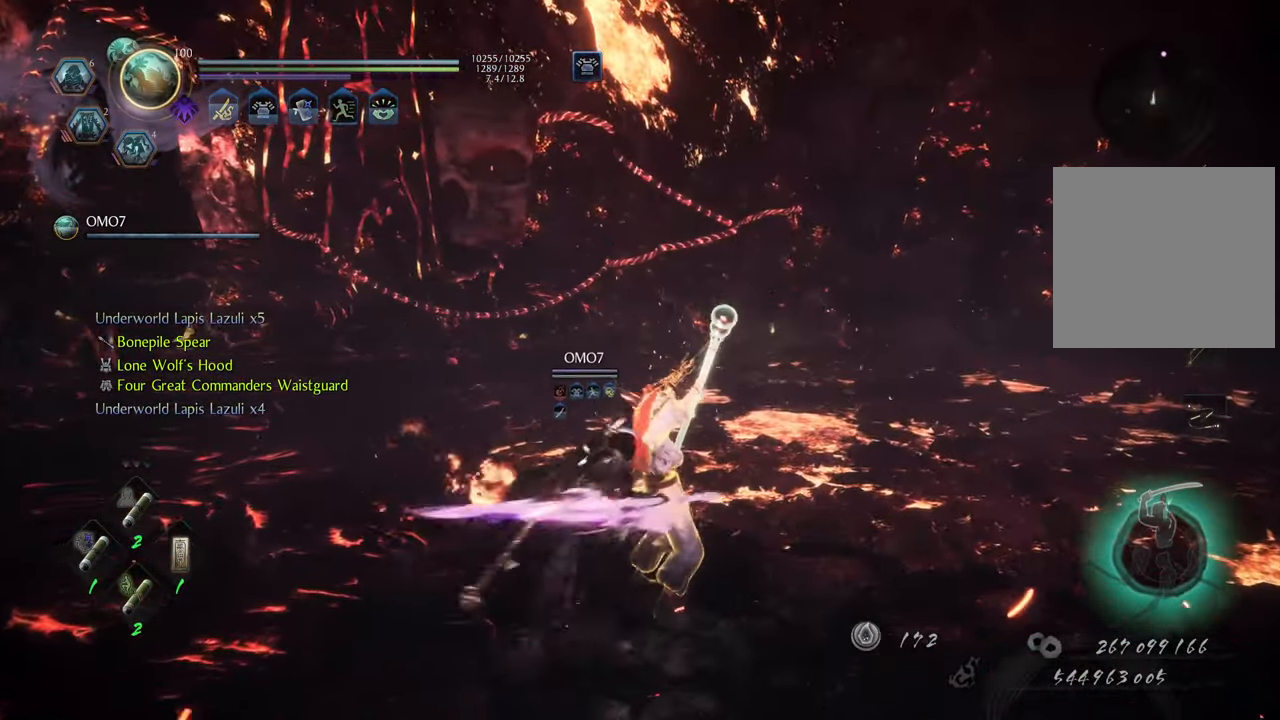
{"buttons": [], "left_stick": "center", "right_stick": "center", "events": [[33, "START", "down"], [150, "START", "up"]]}
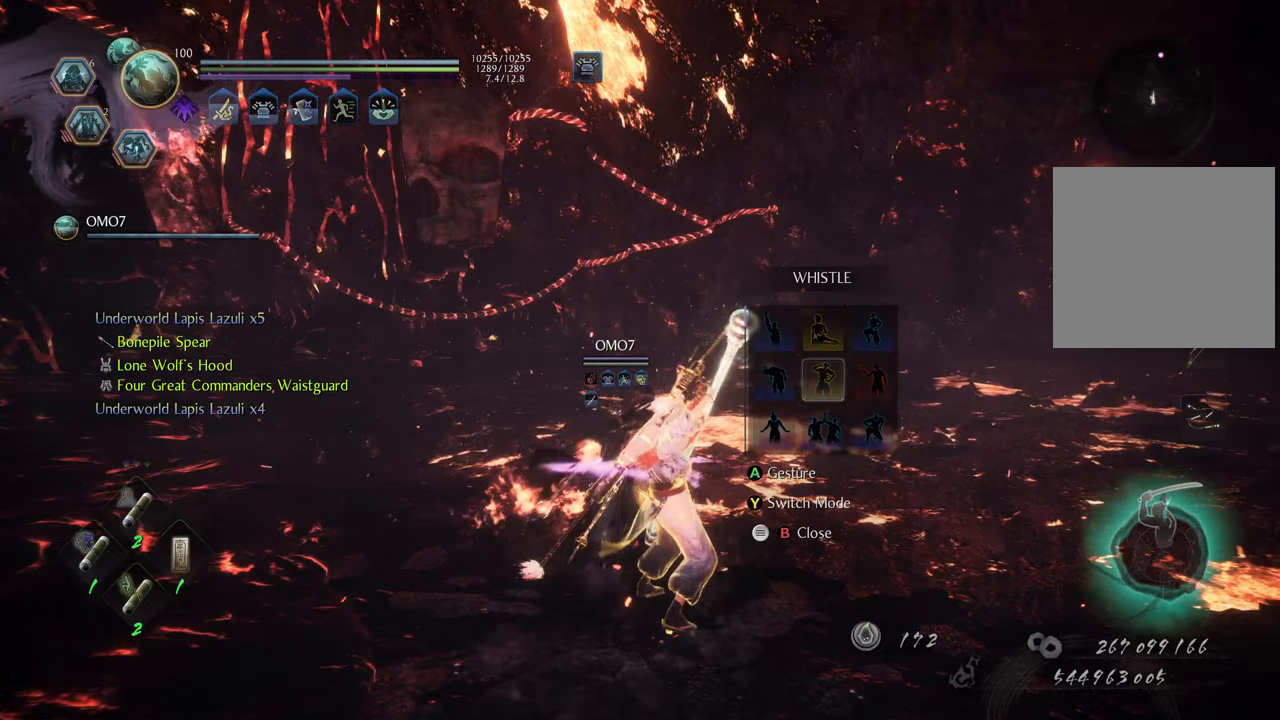
{"buttons": [], "left_stick": "center", "right_stick": "center", "events": [[200, "DPAD_LEFT", "down"], [267, "DPAD_LEFT", "up"], [383, "DPAD_UP", "down"], [483, "DPAD_UP", "up"]]}